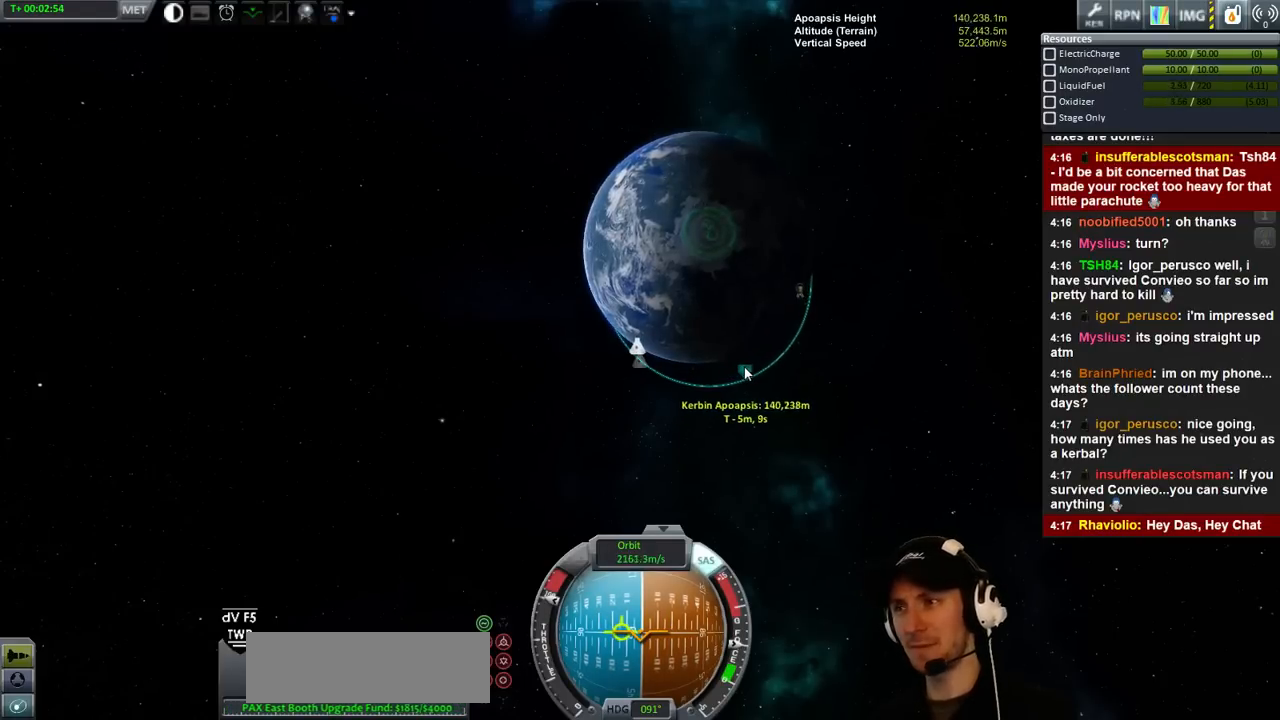
Gameplay with keyboard; each line is a JSON object with the keys held at the frame after it. "events" lists presses ("down") and releases ("up") of "a", "d", "e", "h", "i", "j", "k", "l", "n", "q", "s" and "w" between this image and that frame as [ms after this image, input, new state], when the widget could be followed in between. No other keys are recorded. Mouse input is not recorded.
{"keys": [], "events": [[300, "d", "down"], [500, "d", "up"]]}
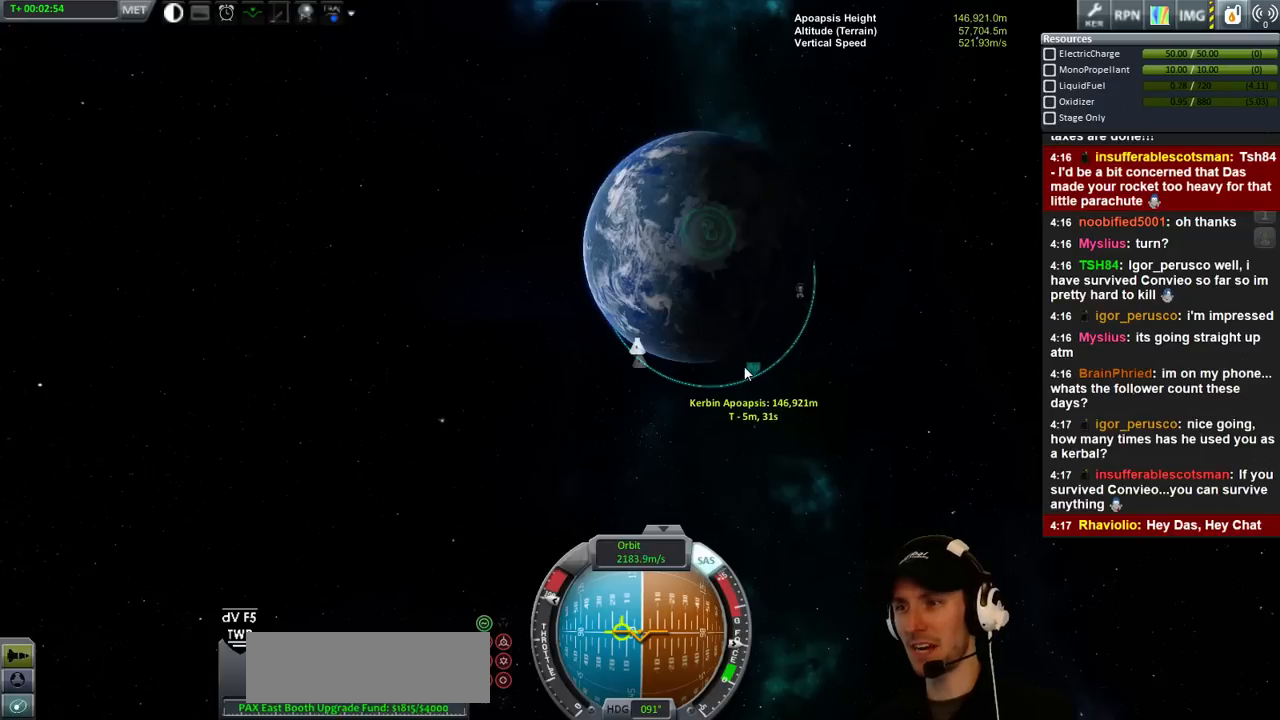
{"keys": ["d"], "events": [[366, "d", "down"]]}
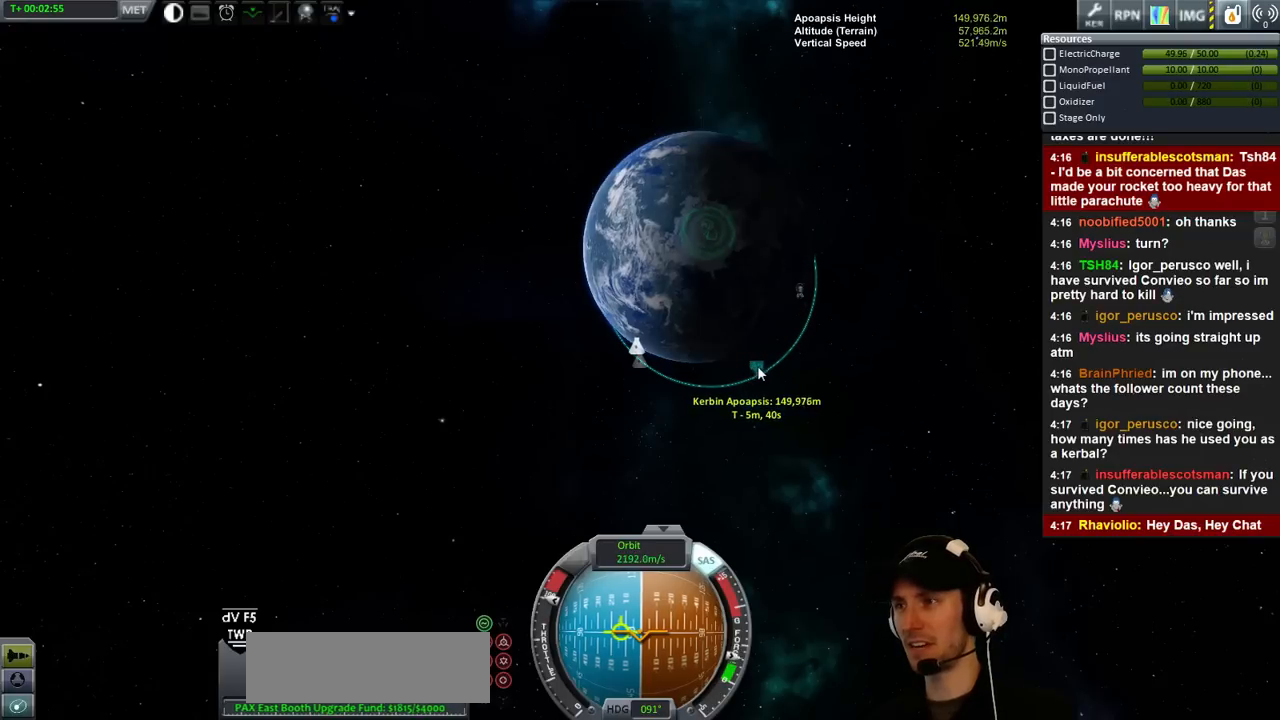
{"keys": [], "events": [[100, "d", "up"]]}
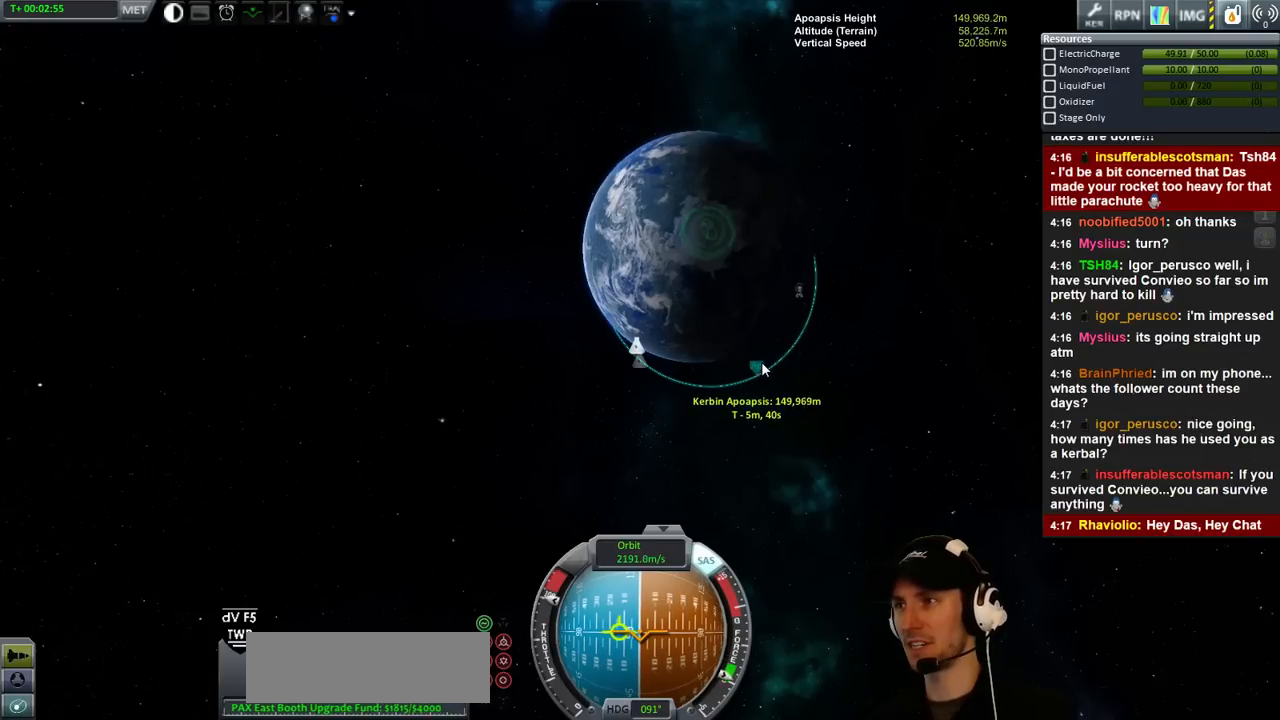
{"keys": [], "events": []}
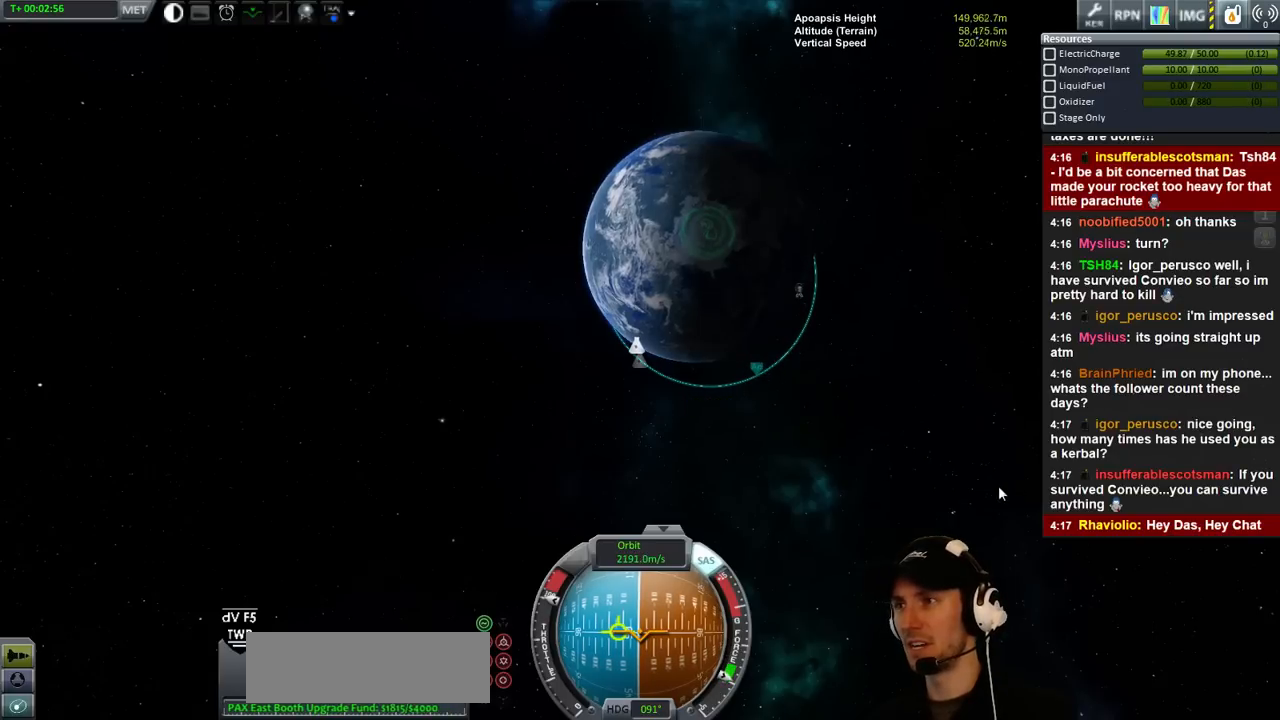
{"keys": [], "events": []}
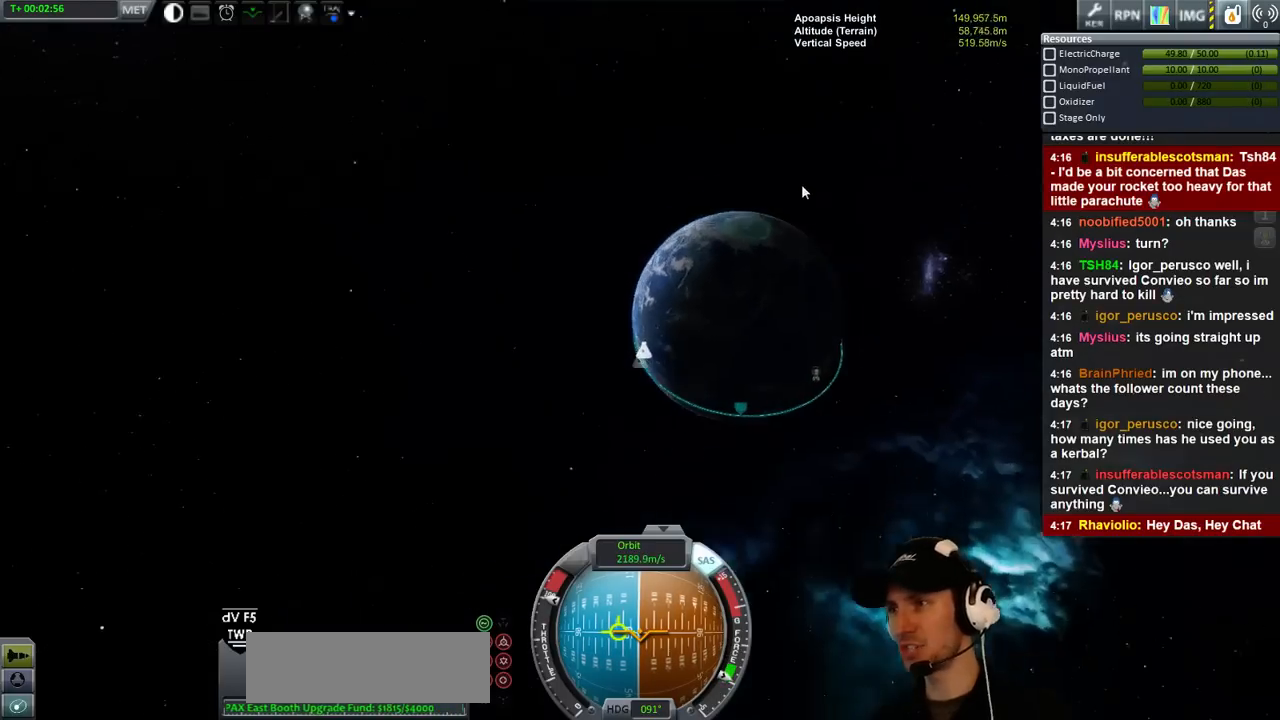
{"keys": [], "events": []}
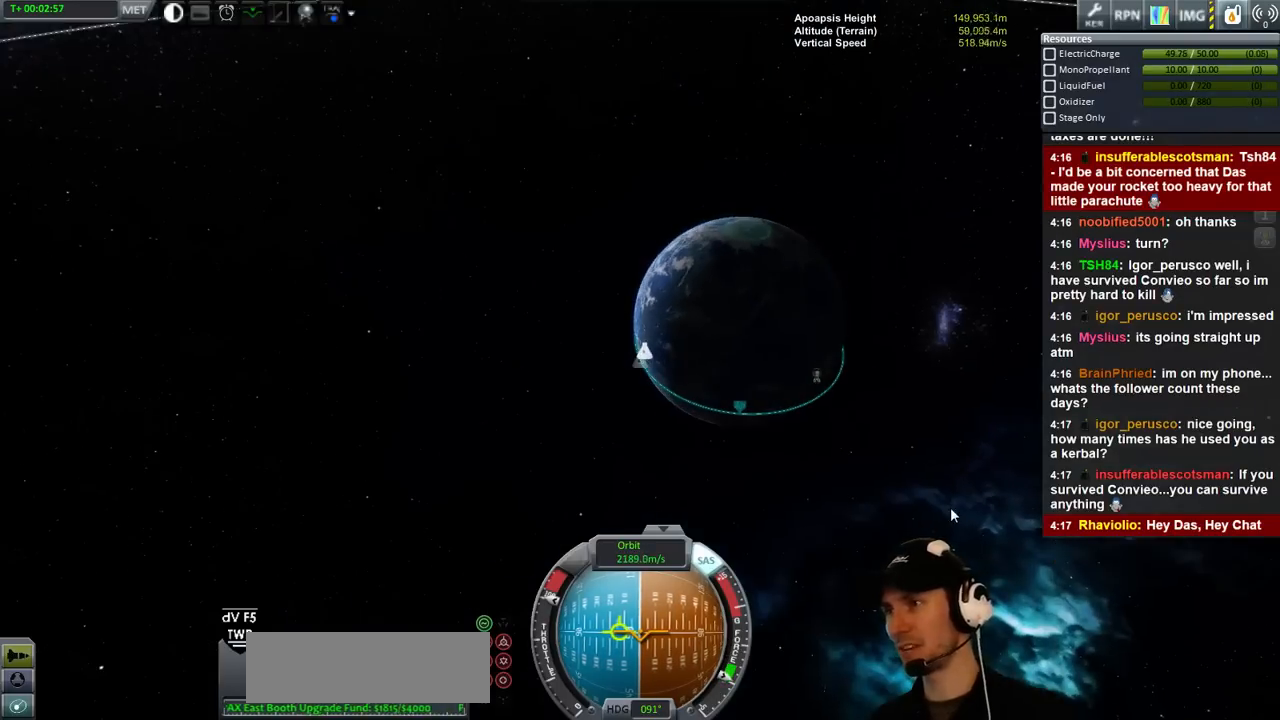
{"keys": [], "events": []}
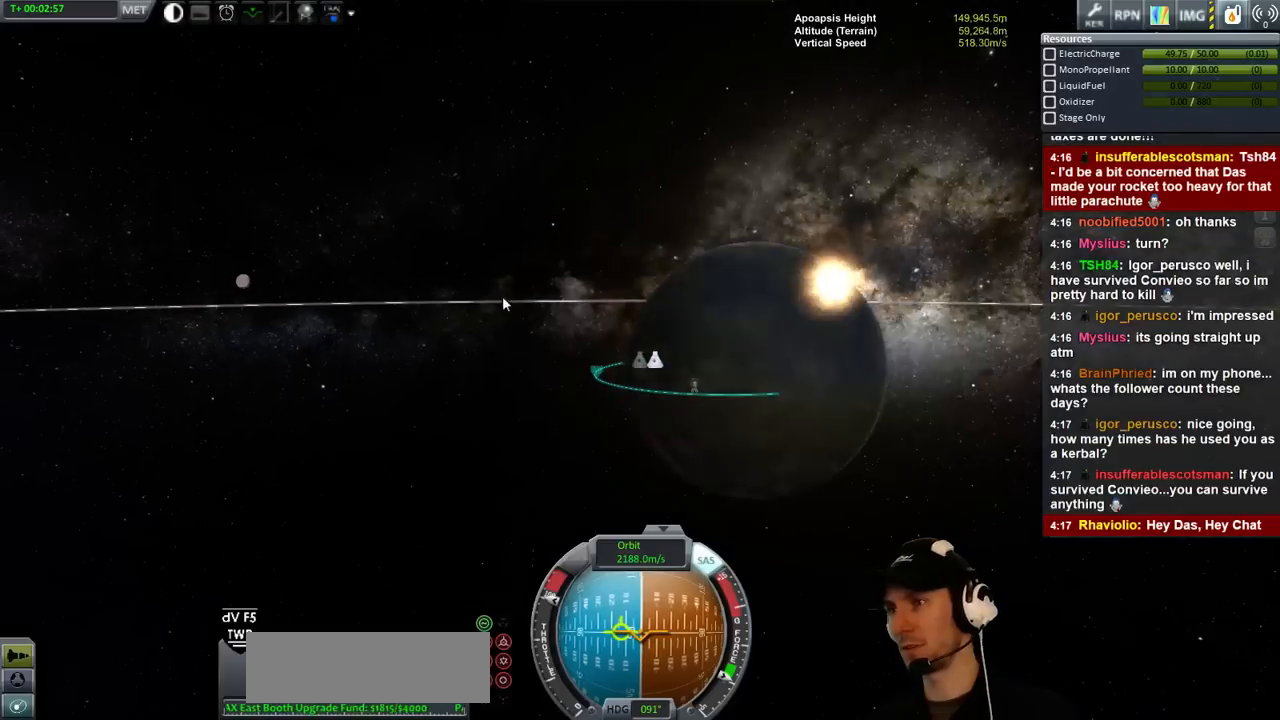
{"keys": [], "events": []}
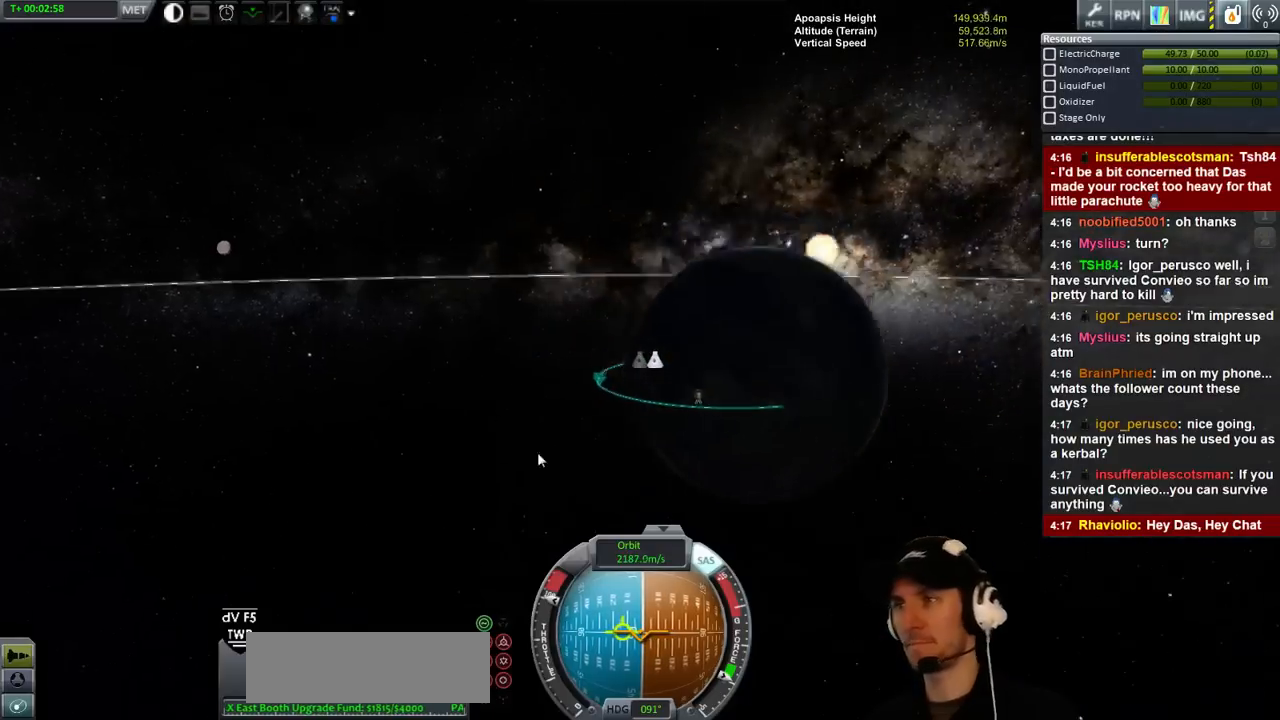
{"keys": [], "events": []}
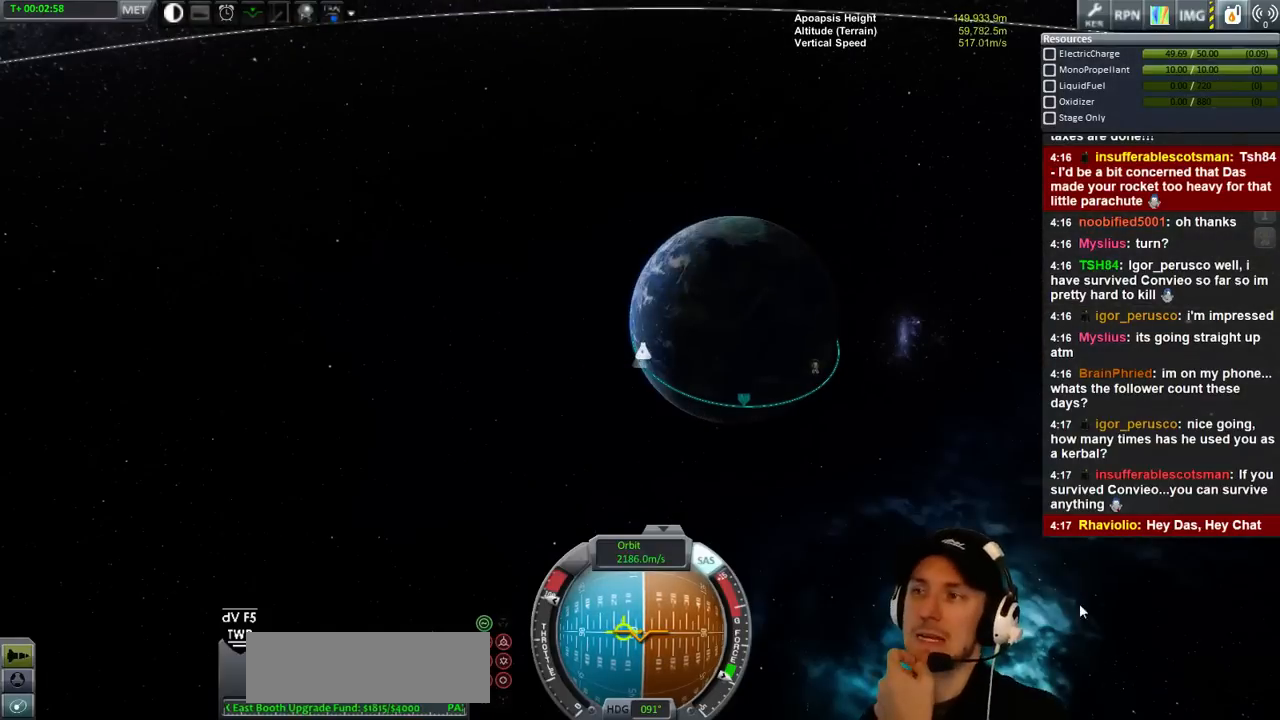
{"keys": [], "events": []}
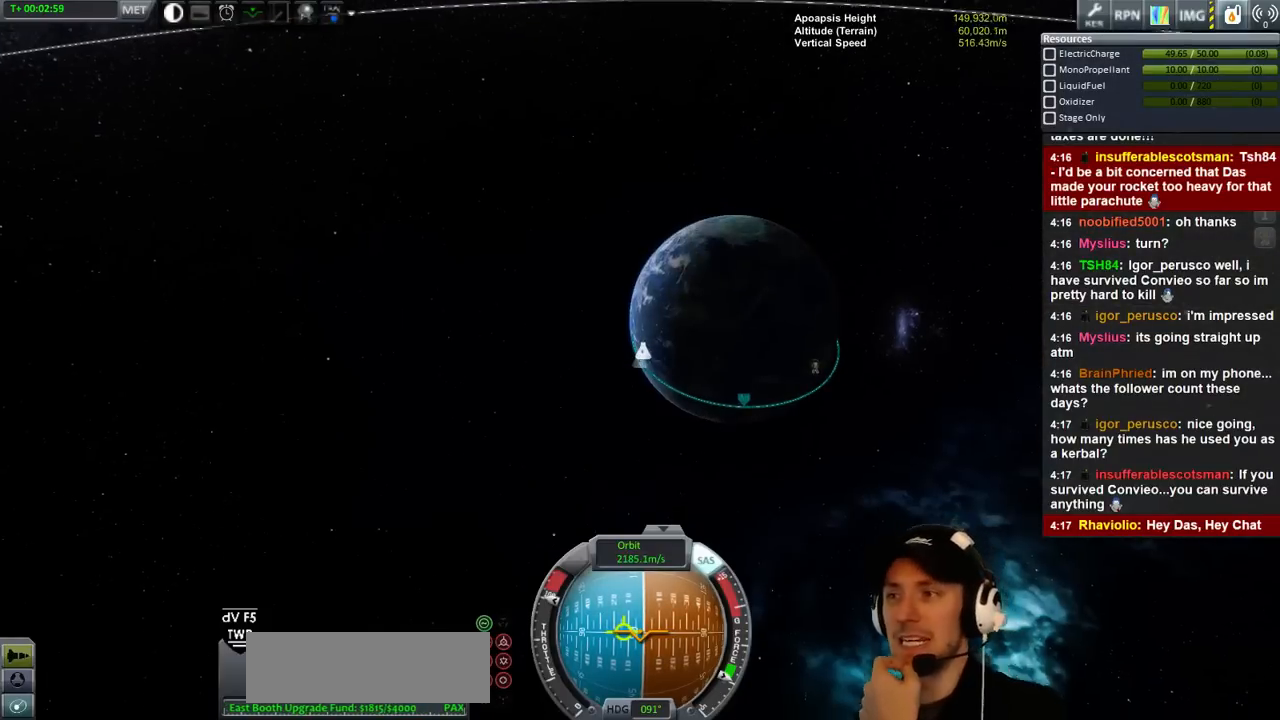
{"keys": [], "events": []}